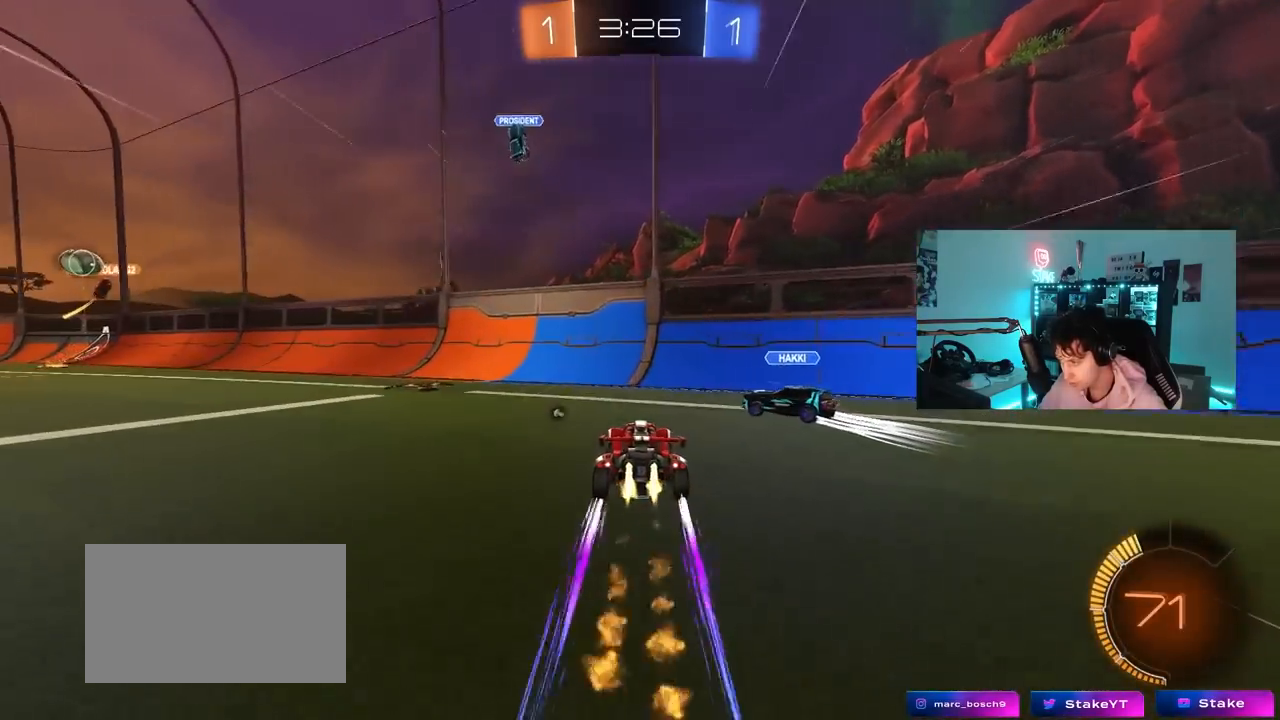
Gameplay with keyboard and mouse; each line is a JSON object with the keys and mouse buttons held at the frame after it. "events" lists presses ("down") and releases ("up") of "1", "2", "3", "4", "5", "a", "alt", "c", "caps_lock", "ctrl", "d", "e", "f", "g", "q", "r", "s", "shift", "space", "t", "tab", "v", "w", "x", "z", "mouse_left", "mouse_wheel" and "mouse_right" between this image and that frame as [ms after this image, input, new state], when the widget could be followed in between. "mouse_left", "mouse_wheel", "mouse_right" = the "left", "wheel", "right" buttons of the "mouse" list. No other keys are recorded. "wheel" means that the mouse wheel is clicked or scrolled. "mouse_move" is the direction in which the mouse moves at that frame (one of eight, or "still"), when it could be read.
{"keys": ["a", "shift", "space", "w"], "mouse": [], "mouse_move": "still", "events": [[133, "a", "up"], [133, "d", "down"], [267, "a", "down"], [317, "a", "up"], [367, "a", "down"], [367, "d", "up"], [367, "mouse_left", "up"], [450, "shift", "down"], [450, "space", "down"]]}
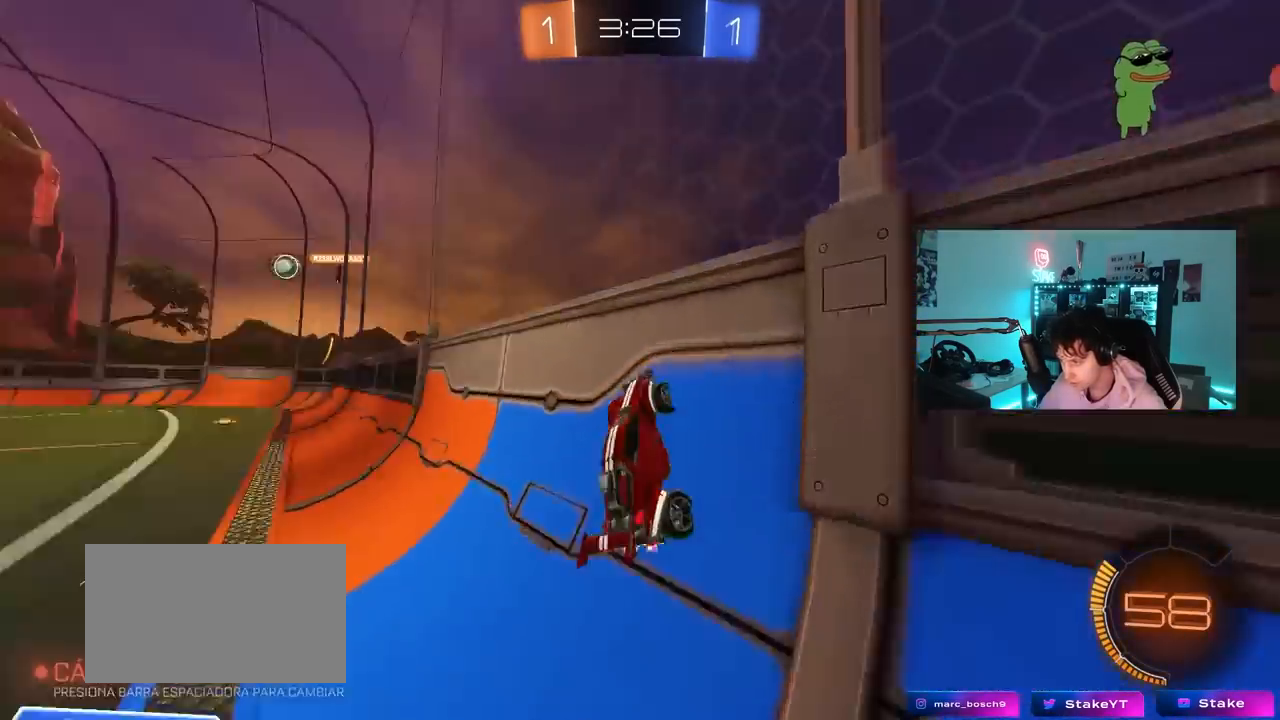
{"keys": ["a", "w"], "mouse": [], "mouse_move": "still", "events": [[50, "shift", "up"], [150, "space", "up"]]}
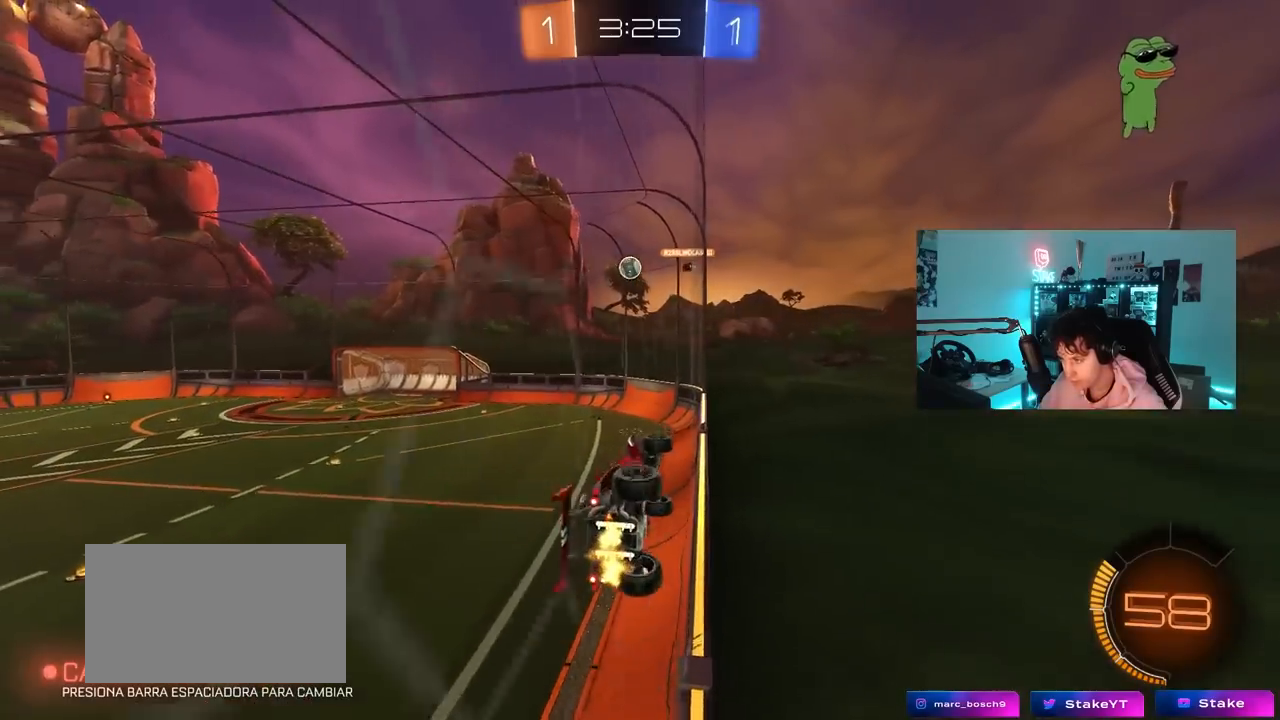
{"keys": ["w"], "mouse": [], "mouse_move": "still", "events": [[17, "shift", "down"], [117, "shift", "up"], [167, "a", "up"]]}
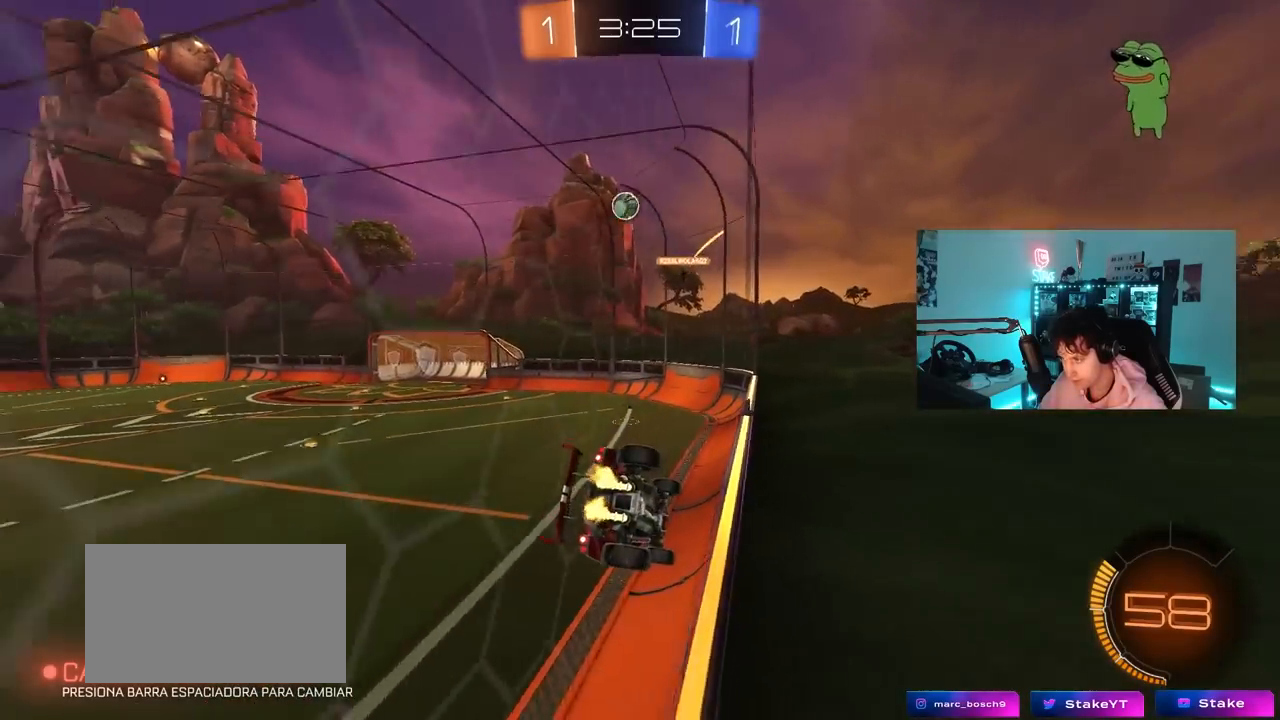
{"keys": ["a", "w"], "mouse": [], "mouse_move": "still", "events": [[267, "d", "down"], [367, "d", "up"], [450, "a", "down"]]}
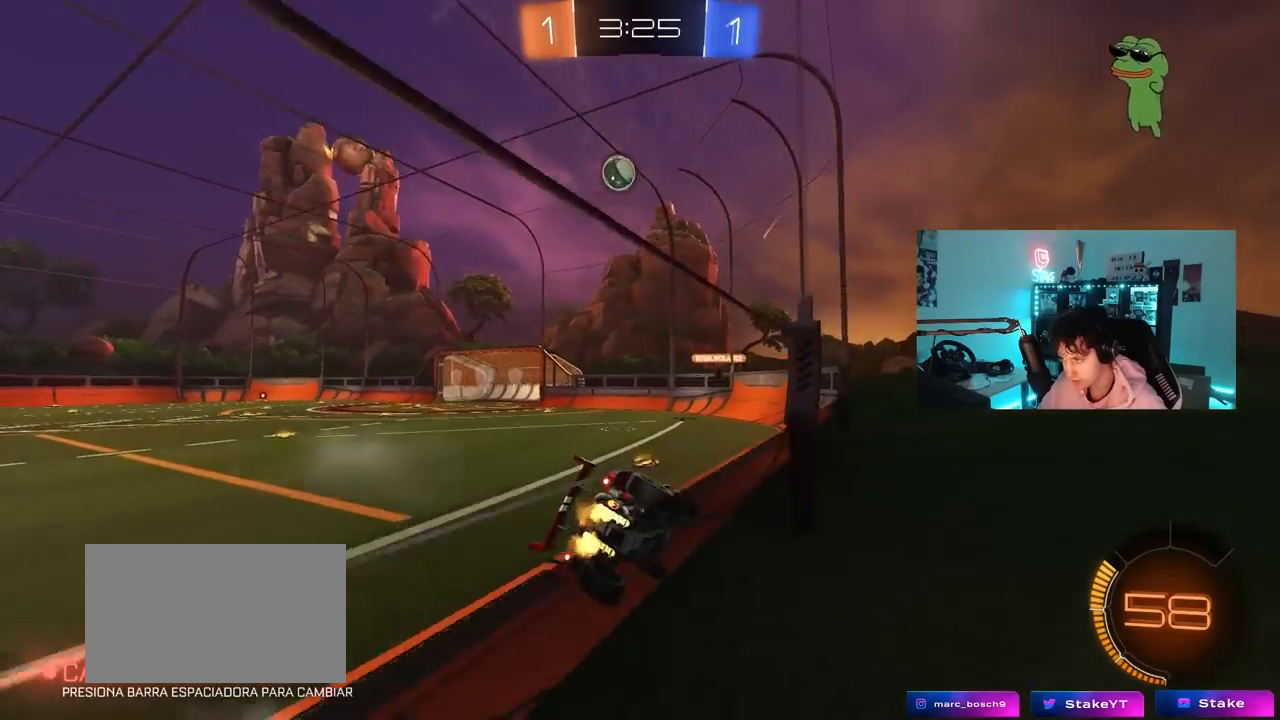
{"keys": ["w"], "mouse": ["left"], "mouse_move": "still", "events": [[150, "a", "up"], [283, "mouse_left", "down"]]}
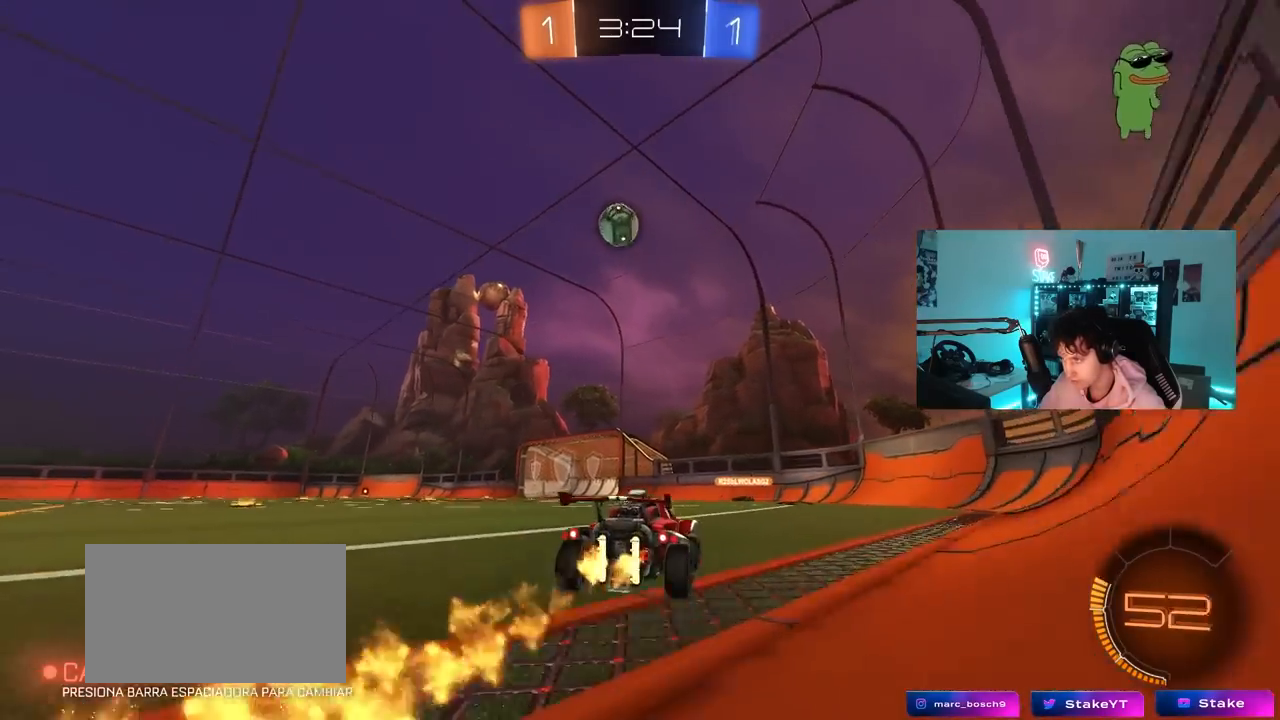
{"keys": ["w"], "mouse": [], "mouse_move": "still", "events": [[17, "d", "down"], [17, "mouse_left", "up"], [117, "d", "up"]]}
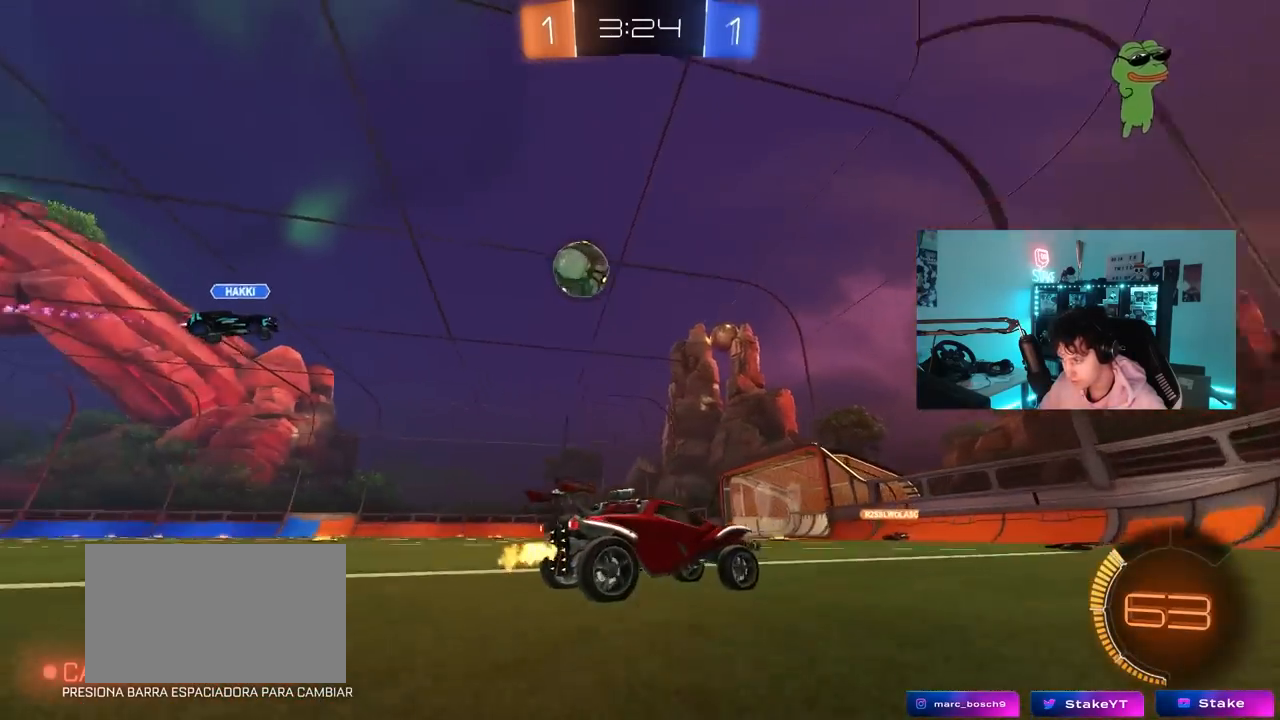
{"keys": ["w"], "mouse": [], "mouse_move": "still", "events": [[267, "a", "down"], [500, "a", "up"]]}
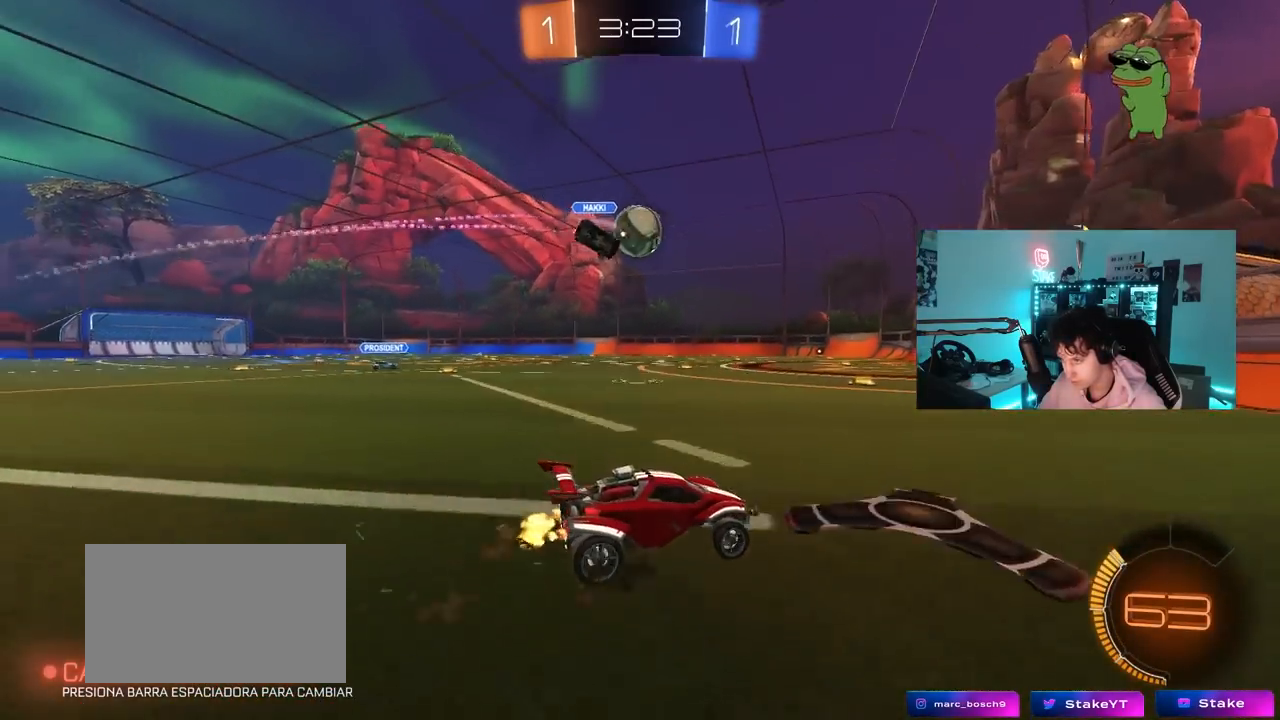
{"keys": ["a", "w"], "mouse": [], "mouse_move": "still", "events": [[150, "a", "down"]]}
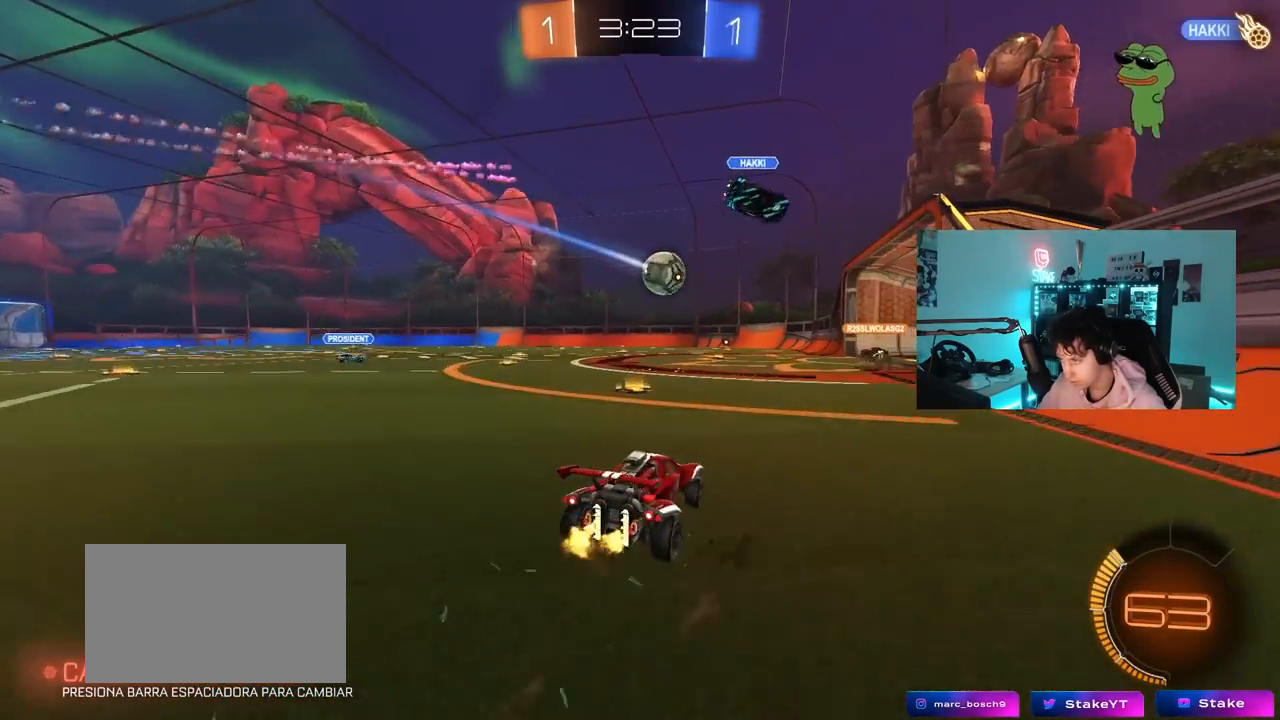
{"keys": ["w"], "mouse": [], "mouse_move": "still", "events": [[167, "a", "up"], [167, "d", "down"], [167, "mouse_left", "down"], [200, "mouse_left", "up"], [250, "shift", "down"], [300, "shift", "up"], [483, "d", "up"]]}
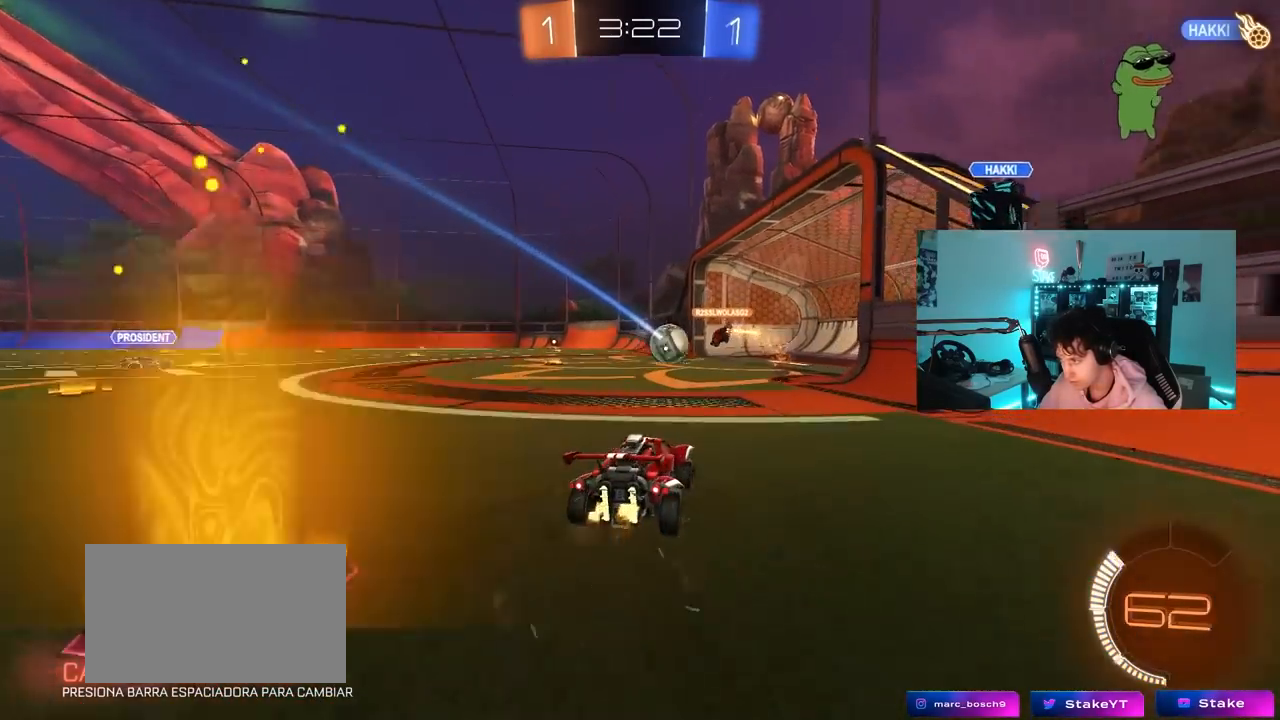
{"keys": ["w"], "mouse": [], "mouse_move": "still", "events": [[33, "a", "down"], [267, "mouse_left", "down"], [367, "a", "up"], [500, "mouse_left", "up"]]}
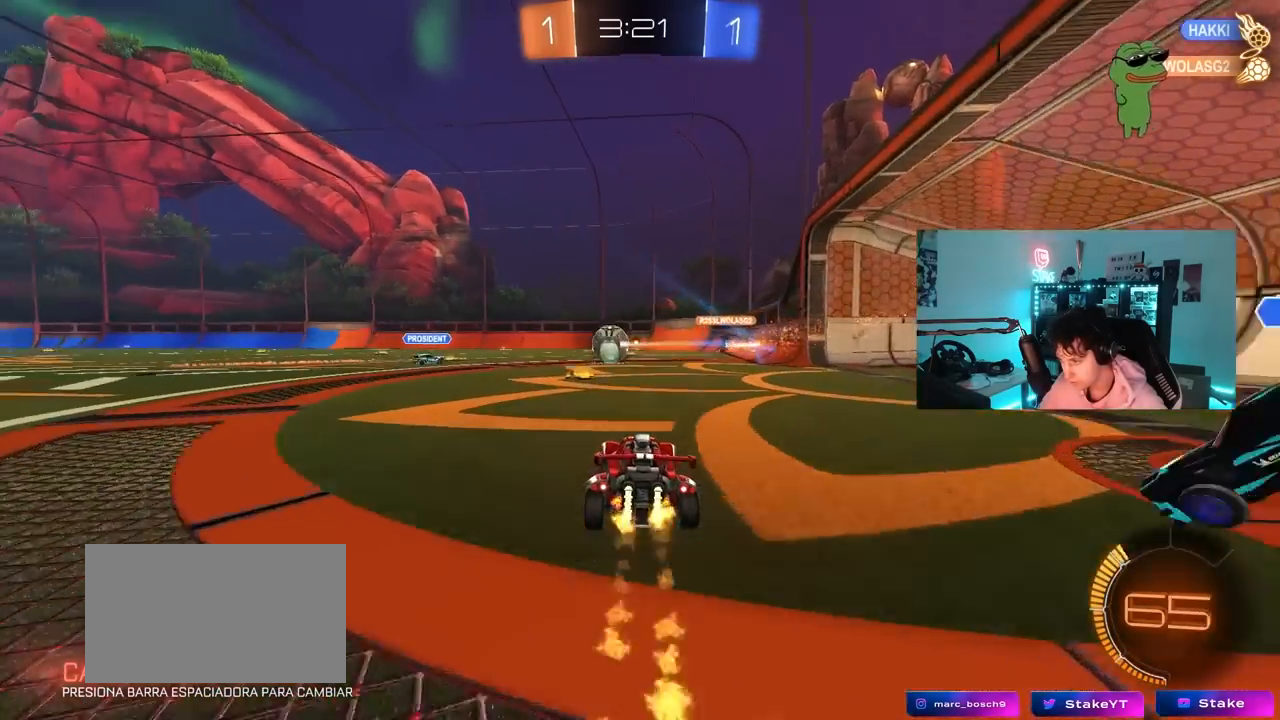
{"keys": ["a", "w"], "mouse": [], "mouse_move": "still", "events": [[50, "d", "down"], [283, "d", "up"], [483, "a", "down"]]}
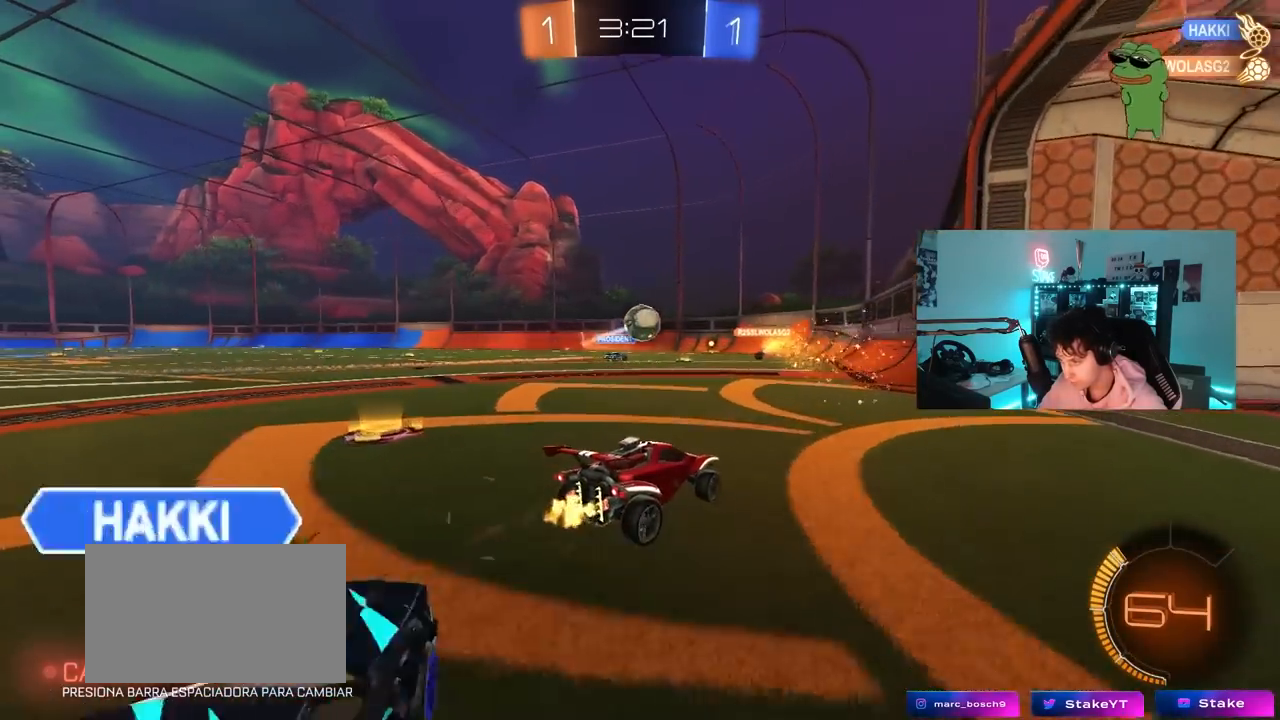
{"keys": ["w"], "mouse": ["left"], "mouse_move": "down-left", "events": [[17, "a", "up"], [117, "d", "down"], [167, "d", "up"], [250, "a", "down"], [400, "a", "up"], [400, "mouse_left", "down"]]}
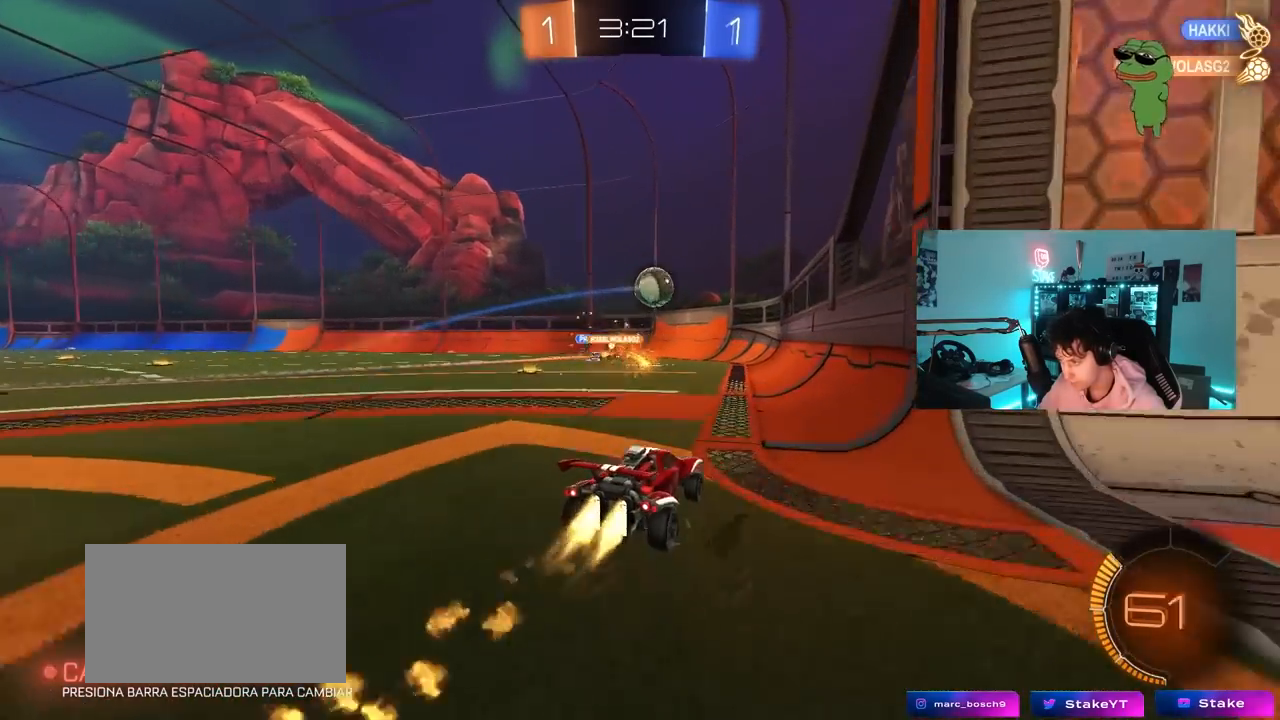
{"keys": ["a", "w"], "mouse": ["left"], "mouse_move": "still", "events": [[33, "a", "down"], [183, "a", "up"], [467, "a", "down"]]}
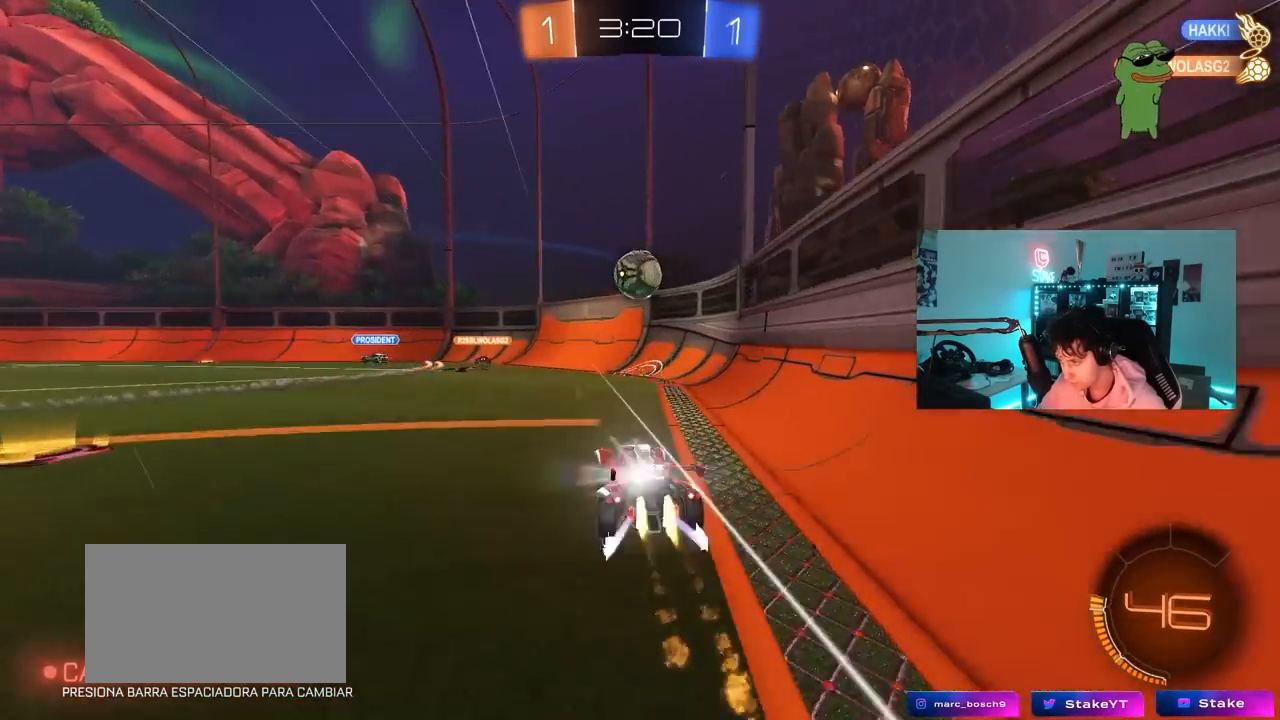
{"keys": ["w"], "mouse": [], "mouse_move": "still", "events": [[50, "a", "up"], [50, "mouse_left", "up"], [233, "a", "down"], [433, "a", "up"]]}
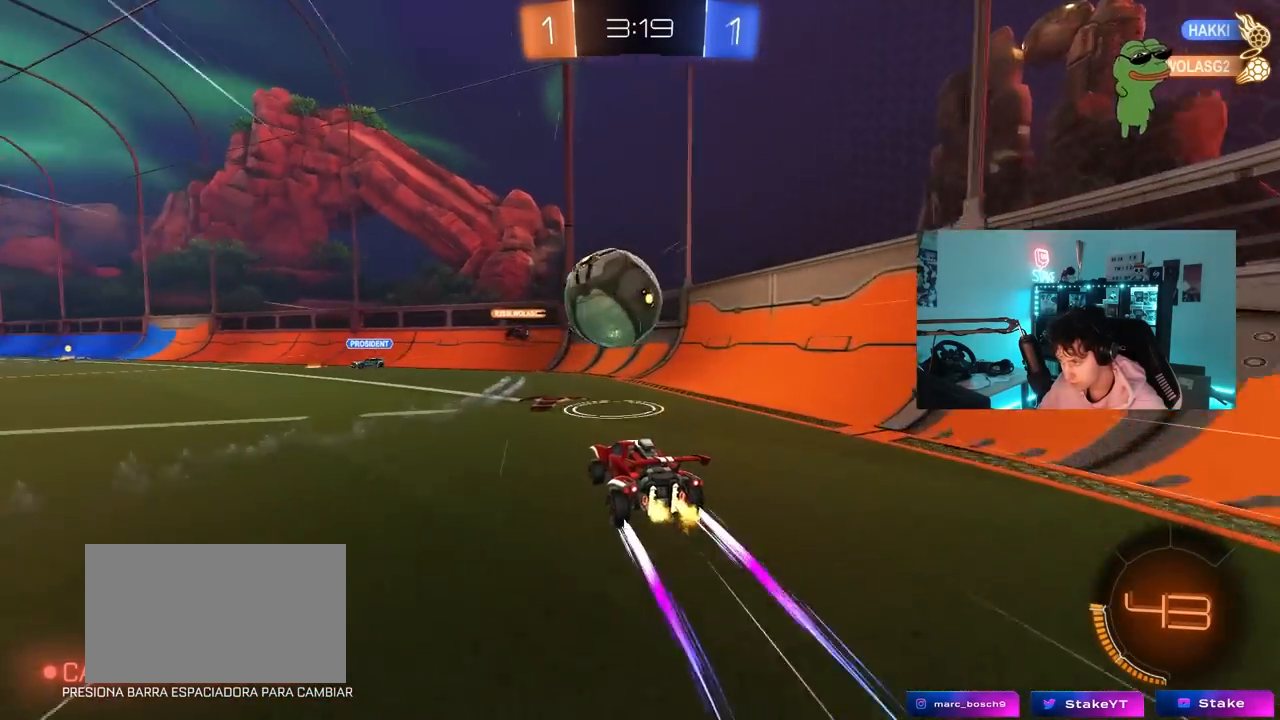
{"keys": ["a", "w"], "mouse": [], "mouse_move": "still", "events": [[17, "mouse_left", "down"], [117, "a", "down"], [167, "a", "up"], [167, "d", "down"], [200, "mouse_left", "up"], [300, "a", "down"], [300, "d", "up"]]}
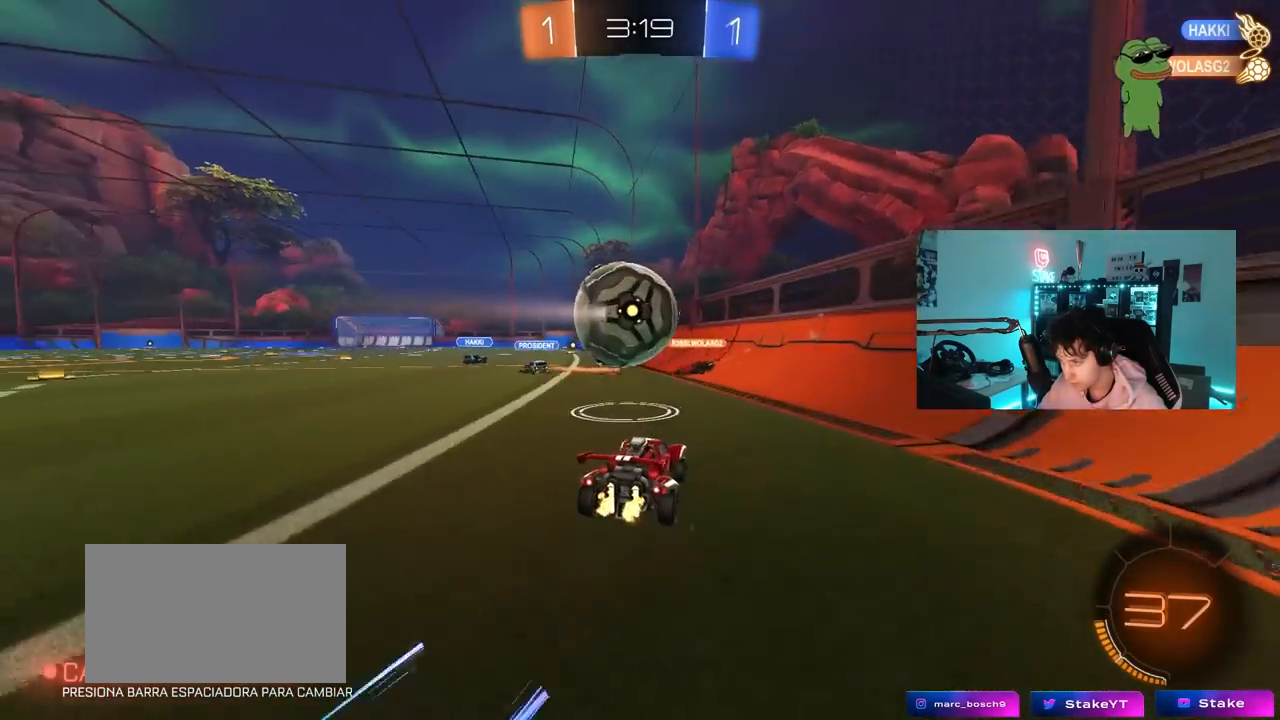
{"keys": ["w"], "mouse": [], "mouse_move": "still", "events": [[33, "w", "up"], [217, "a", "up"], [217, "w", "down"], [317, "d", "down"], [417, "d", "up"]]}
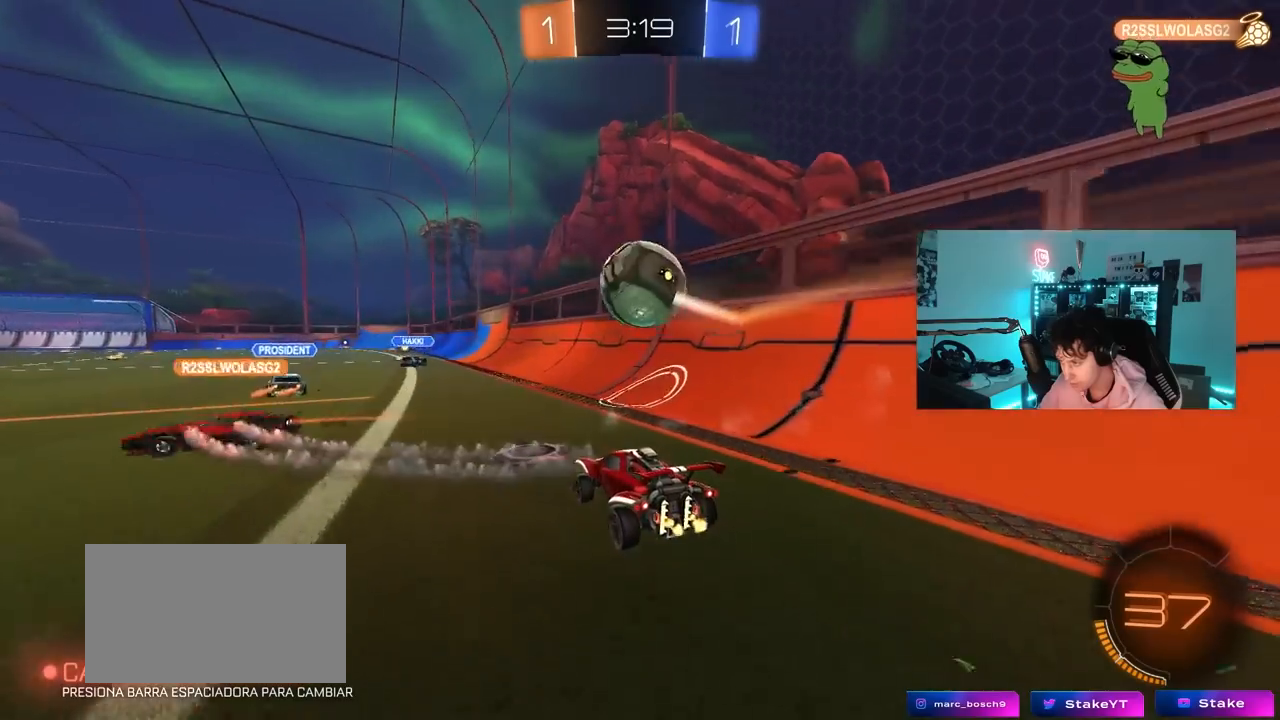
{"keys": ["w"], "mouse": [], "mouse_move": "still", "events": []}
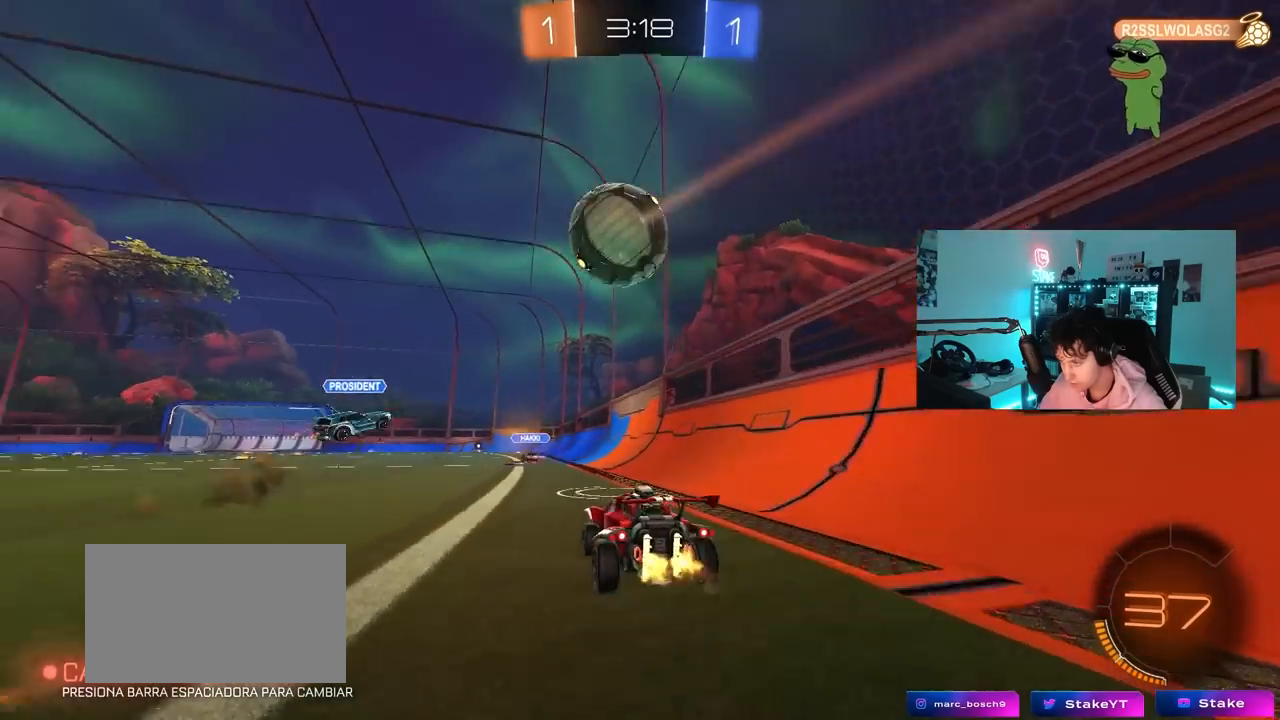
{"keys": ["d", "s"], "mouse": [], "mouse_move": "still", "events": [[217, "w", "up"], [400, "s", "down"], [450, "d", "down"]]}
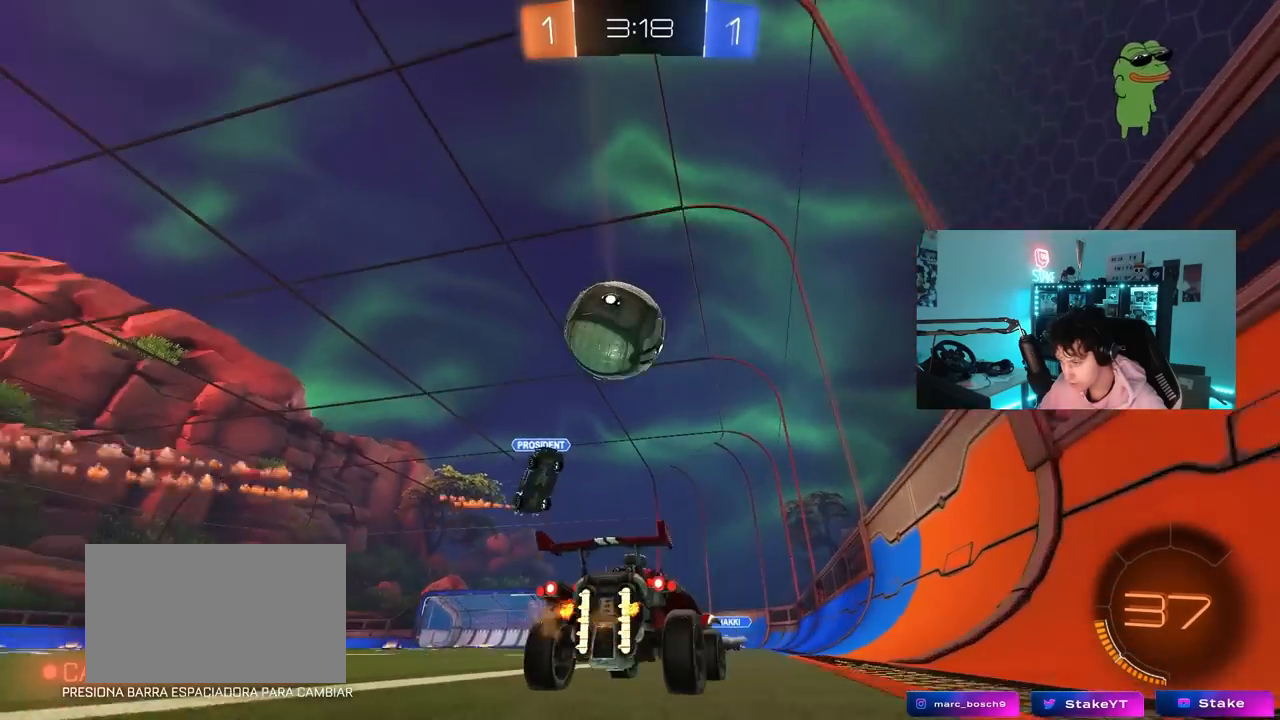
{"keys": ["a", "s"], "mouse": [], "mouse_move": "still", "events": [[33, "s", "up"], [183, "a", "down"], [183, "s", "down"], [217, "d", "up"], [367, "s", "up"], [500, "s", "down"]]}
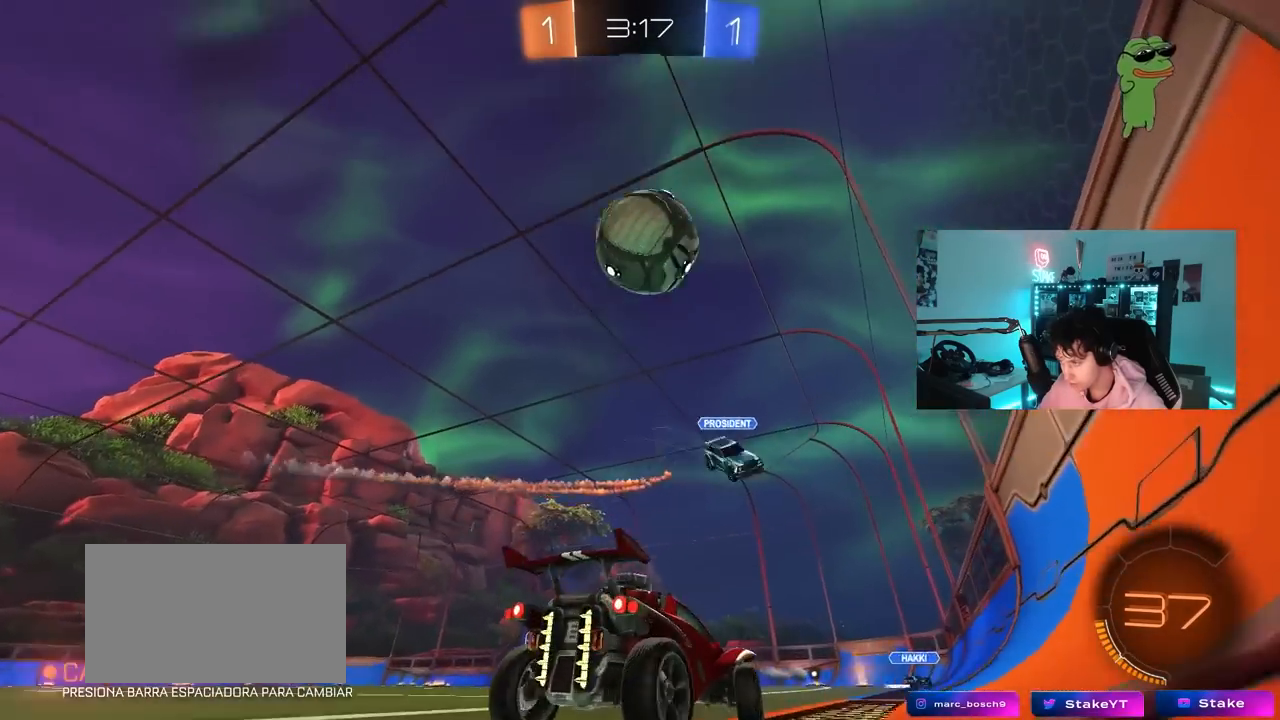
{"keys": ["s"], "mouse": [], "mouse_move": "still", "events": [[50, "a", "up"], [50, "d", "down"], [283, "a", "down"], [283, "d", "up"], [383, "a", "up"]]}
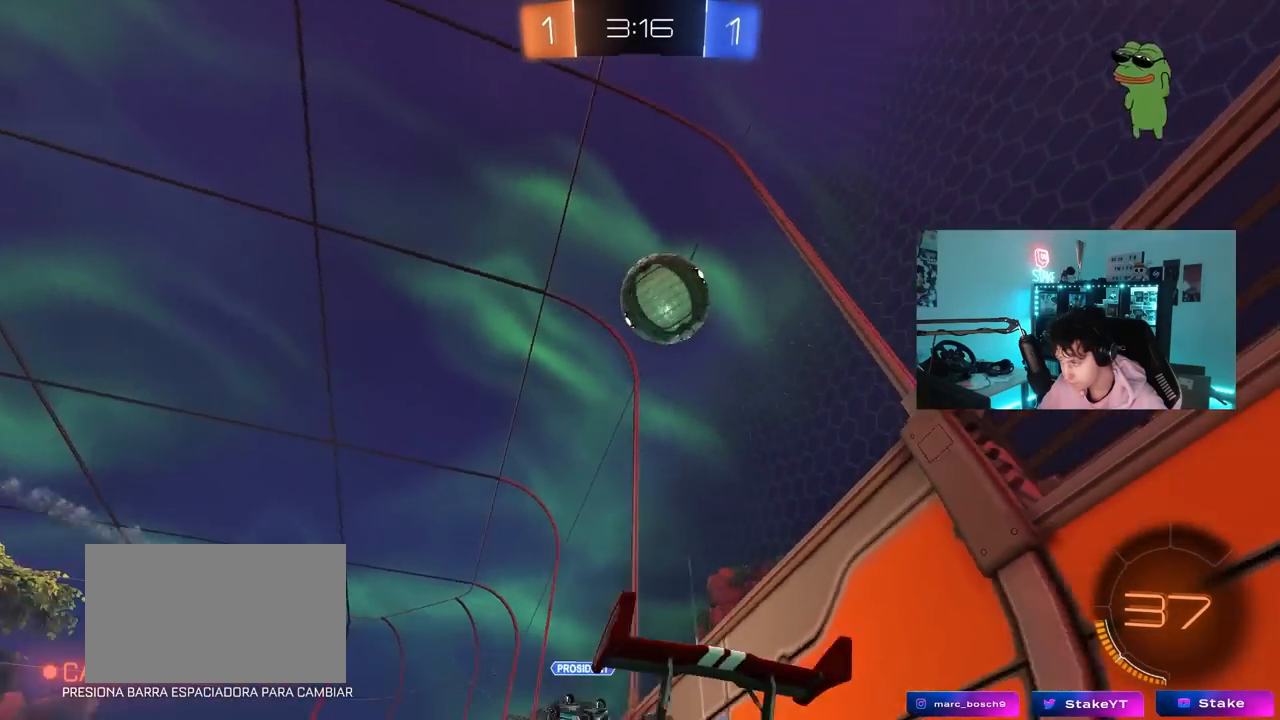
{"keys": ["w"], "mouse": [], "mouse_move": "still", "events": [[67, "d", "down"], [117, "shift", "down"], [167, "d", "up"], [167, "s", "up"], [167, "shift", "up"], [250, "w", "down"]]}
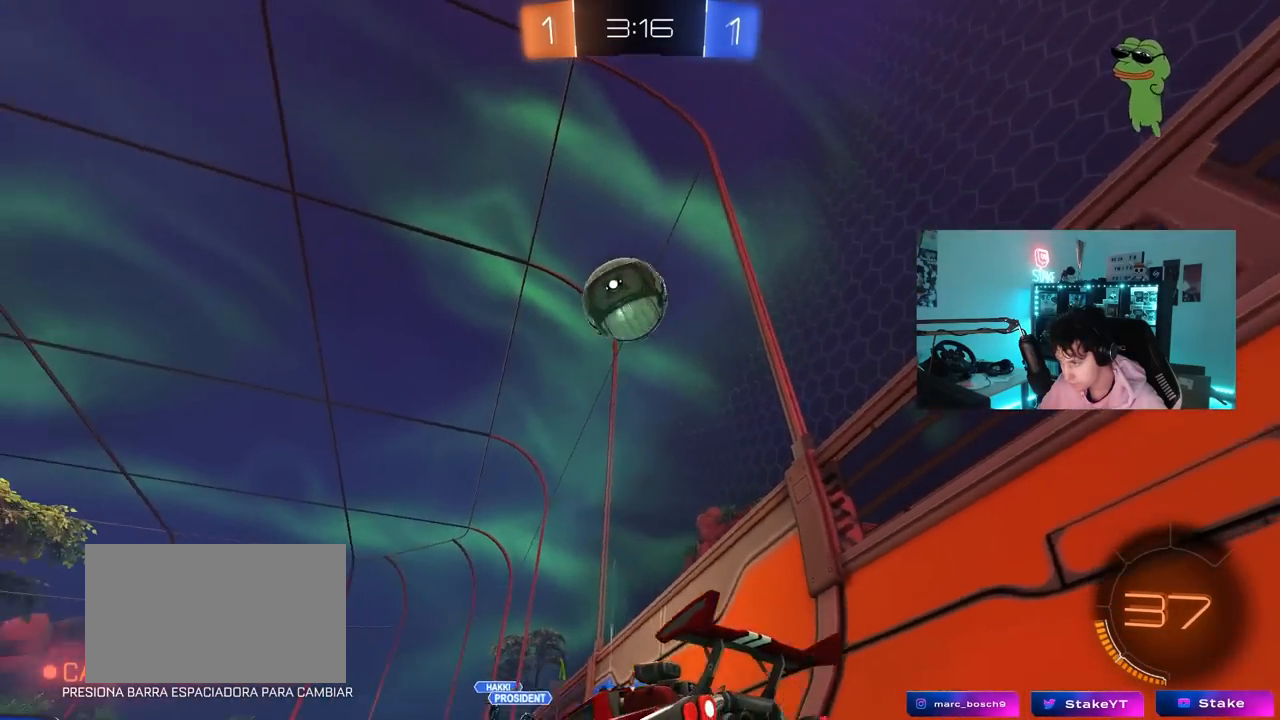
{"keys": ["a"], "mouse": ["left"], "mouse_move": "still", "events": [[83, "mouse_right", "down"], [83, "w", "up"], [133, "d", "down"], [133, "s", "down"], [183, "mouse_left", "down"], [267, "d", "up"], [267, "mouse_right", "up"], [267, "s", "up"], [367, "mouse_right", "down"], [417, "a", "down"], [500, "mouse_right", "up"]]}
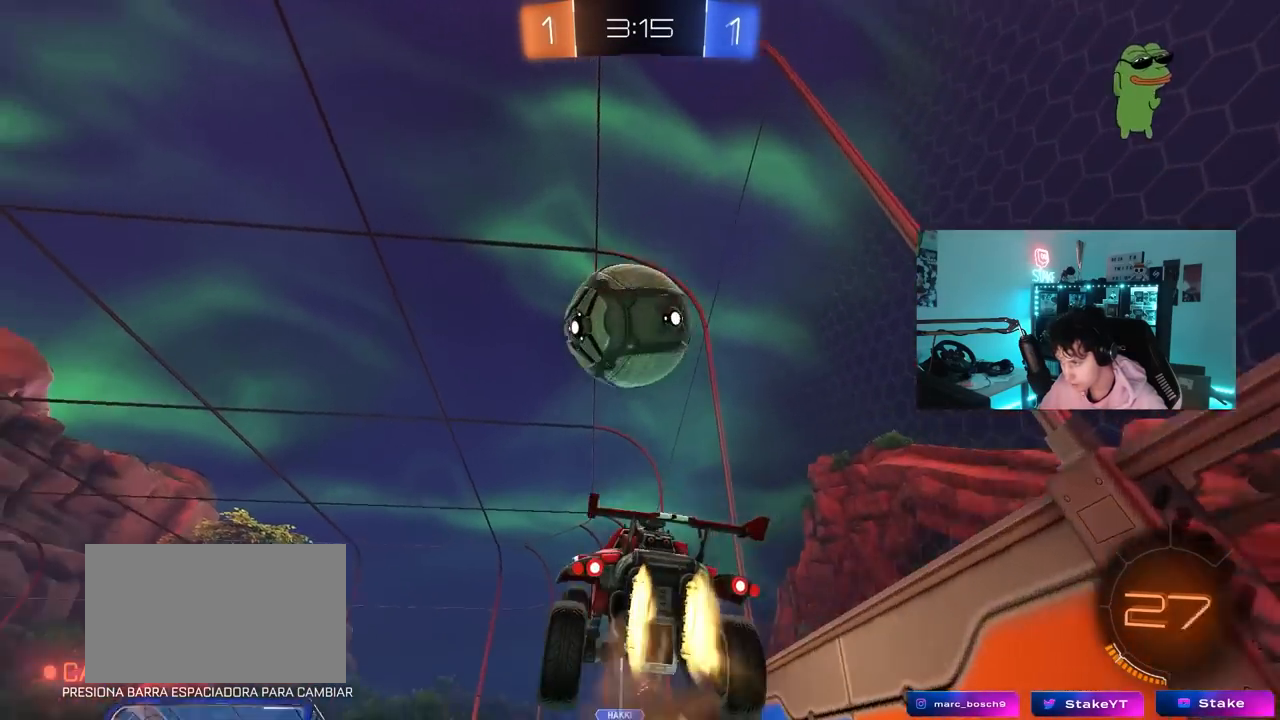
{"keys": ["w"], "mouse": [], "mouse_move": "still", "events": [[100, "a", "up"], [183, "a", "down"], [233, "a", "up"], [333, "w", "down"], [433, "mouse_left", "up"]]}
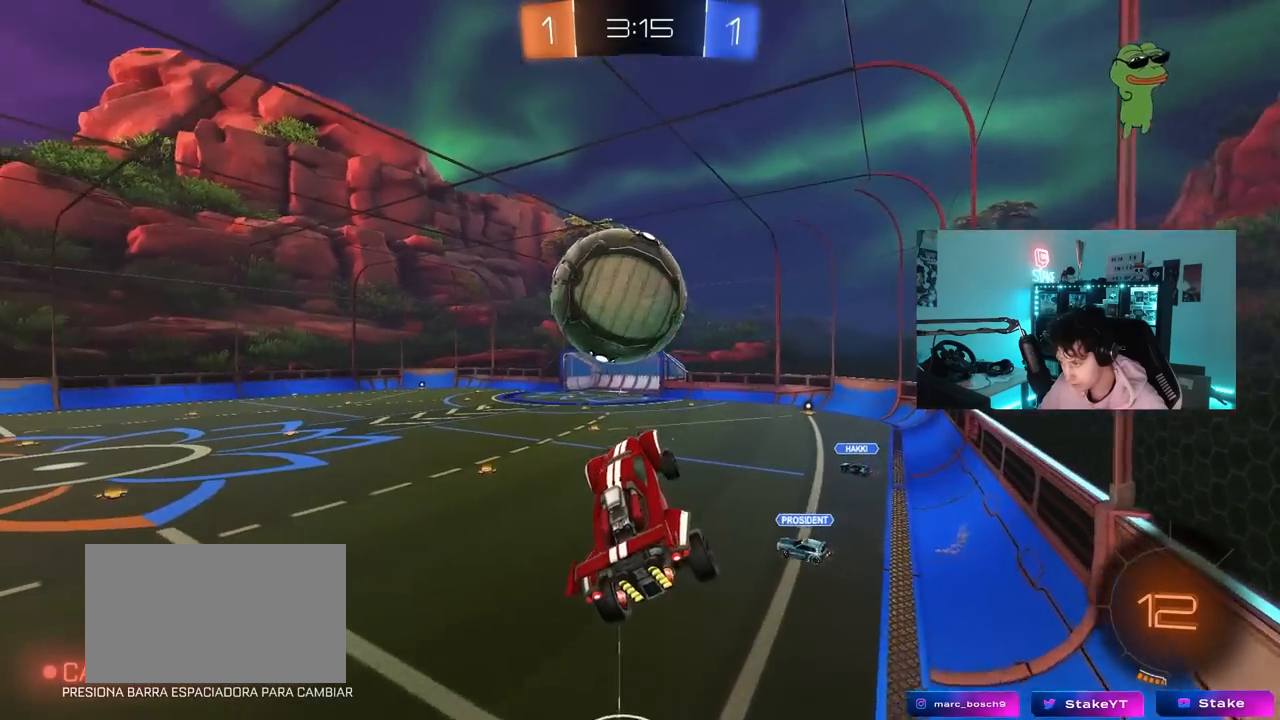
{"keys": ["d", "s", "shift"], "mouse": [], "mouse_move": "still", "events": [[167, "w", "up"], [300, "a", "down"], [433, "a", "up"], [433, "d", "down"], [433, "s", "down"], [483, "shift", "down"]]}
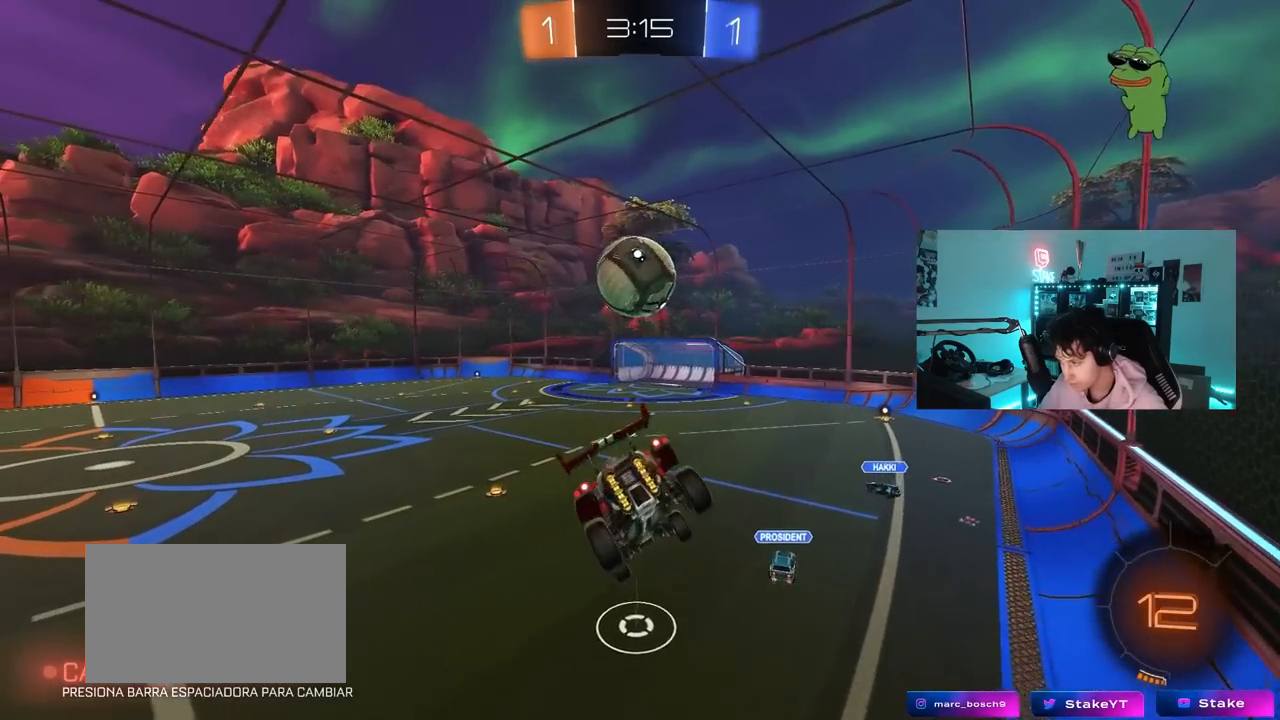
{"keys": ["d"], "mouse": [], "mouse_move": "still", "events": [[83, "shift", "up"], [133, "d", "up"], [133, "s", "up"], [367, "a", "down"], [367, "s", "down"], [367, "shift", "down"], [417, "a", "up"], [467, "d", "down"], [467, "s", "up"], [467, "shift", "up"]]}
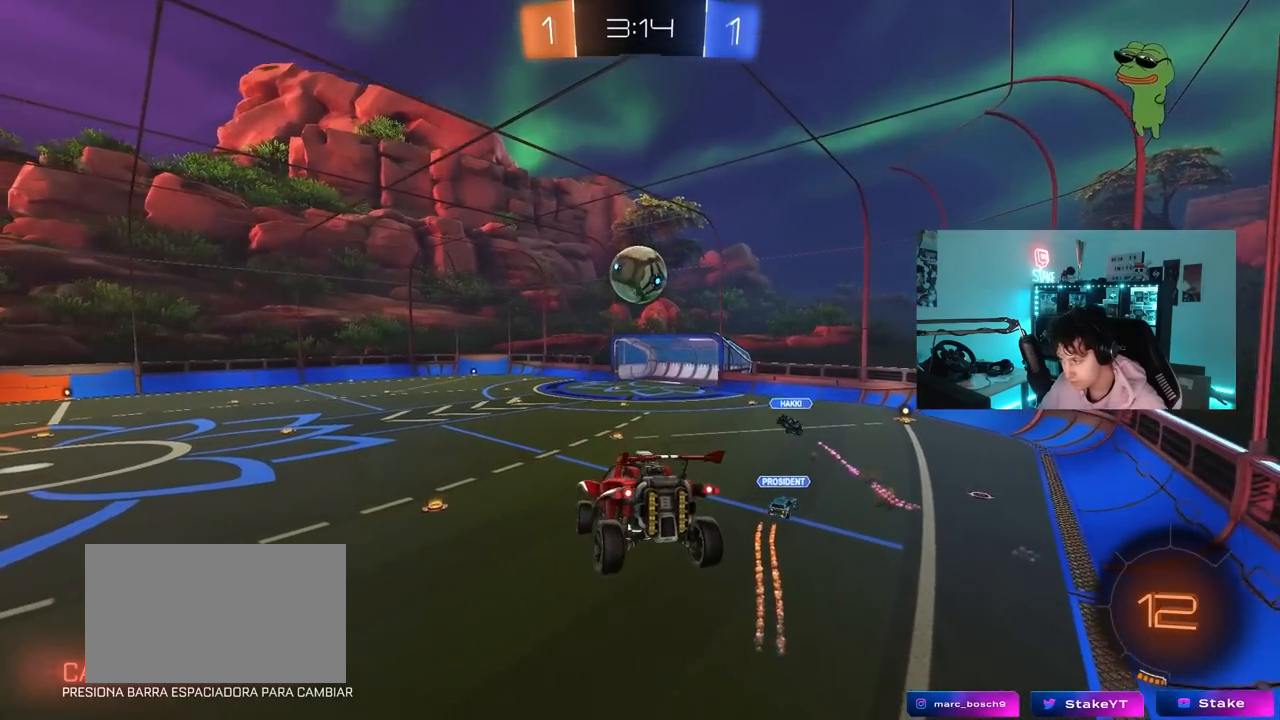
{"keys": ["a"], "mouse": [], "mouse_move": "still", "events": [[50, "d", "up"], [183, "a", "down"], [183, "shift", "down"], [233, "a", "up"], [233, "shift", "up"], [283, "d", "down"], [433, "d", "up"], [467, "a", "down"]]}
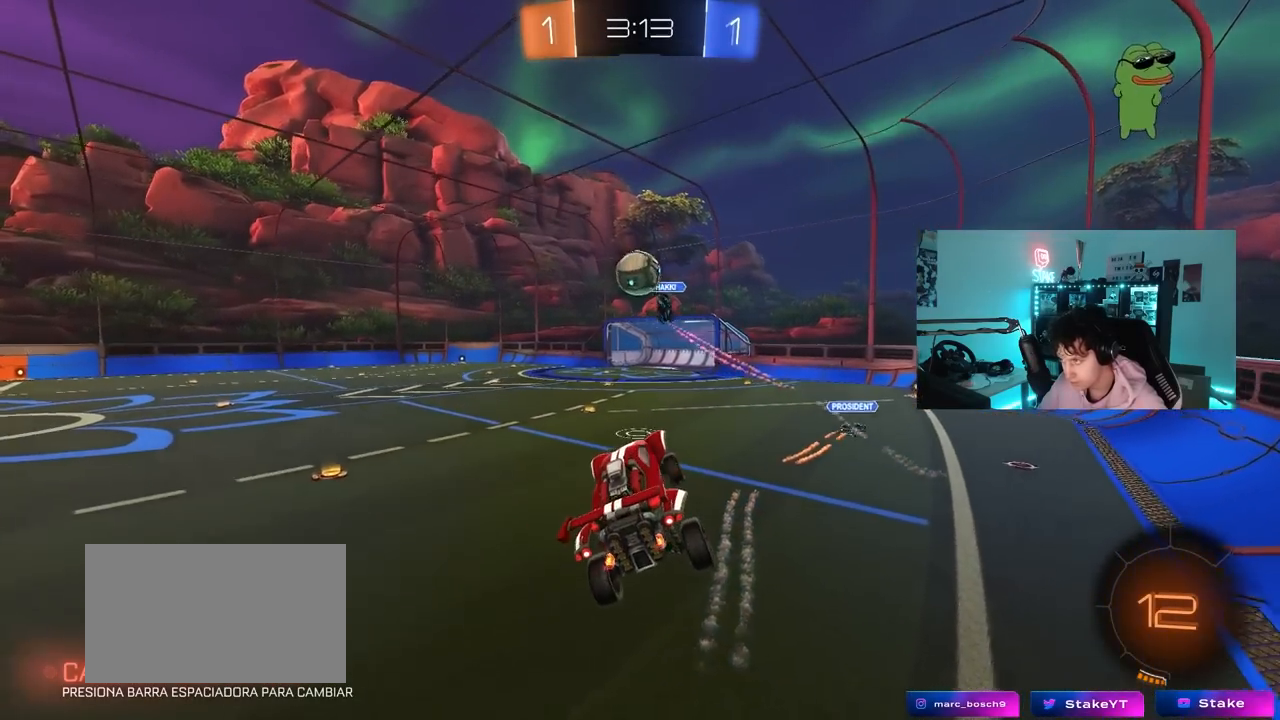
{"keys": ["a", "w"], "mouse": [], "mouse_move": "up", "events": [[167, "a", "up"], [300, "w", "down"], [400, "a", "down"]]}
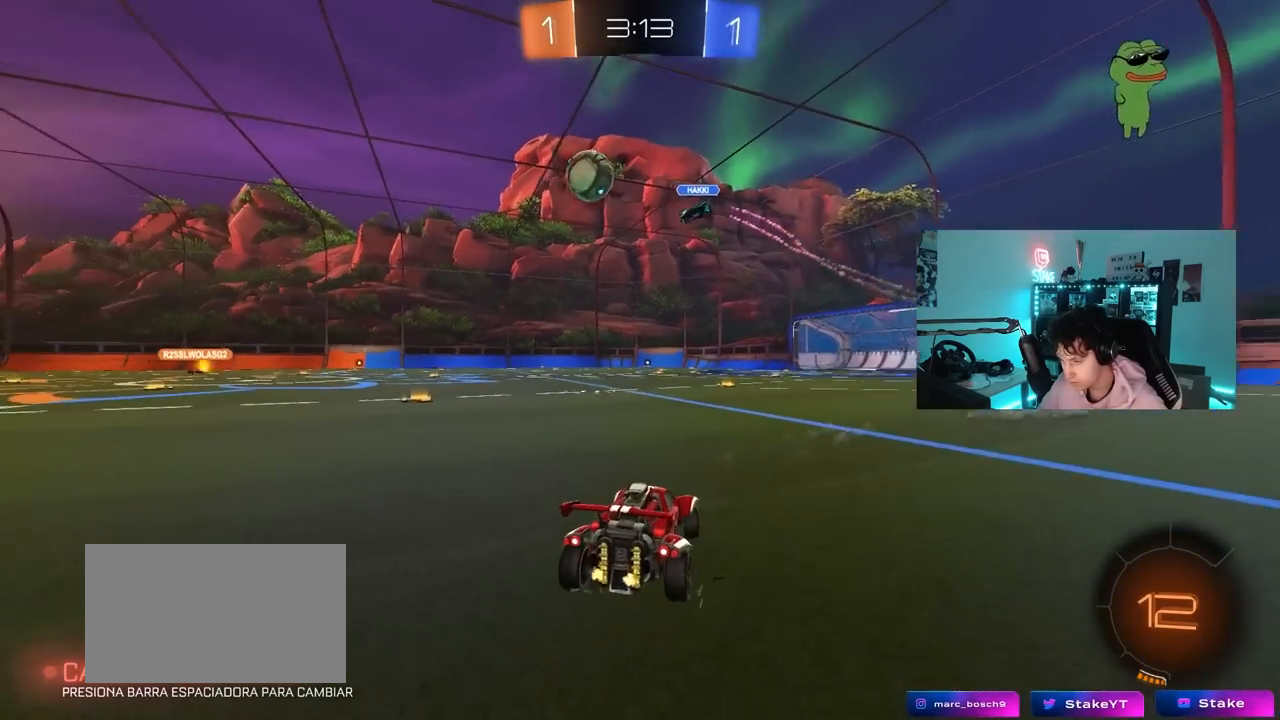
{"keys": ["w"], "mouse": [], "mouse_move": "still", "events": [[267, "a", "up"]]}
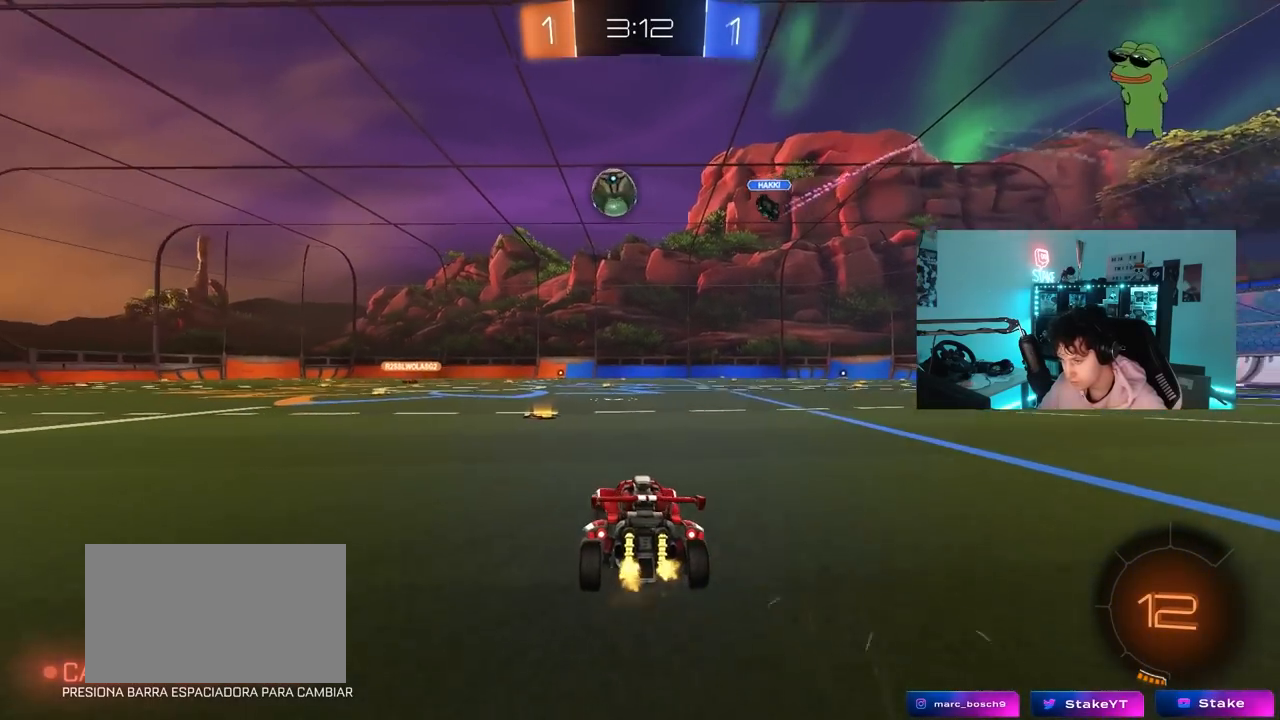
{"keys": ["w"], "mouse": [], "mouse_move": "still", "events": [[233, "a", "down"], [467, "a", "up"]]}
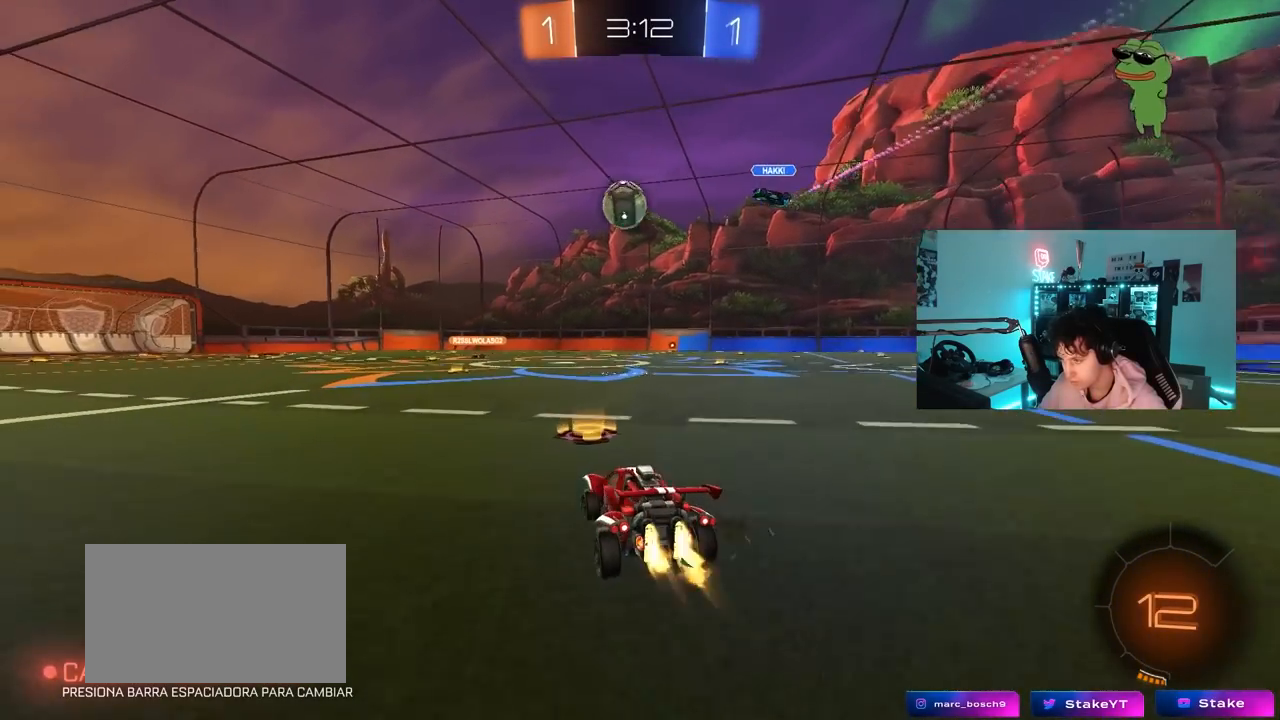
{"keys": ["w"], "mouse": [], "mouse_move": "still", "events": [[17, "mouse_left", "down"], [217, "a", "down"], [250, "a", "up"], [350, "mouse_left", "up"]]}